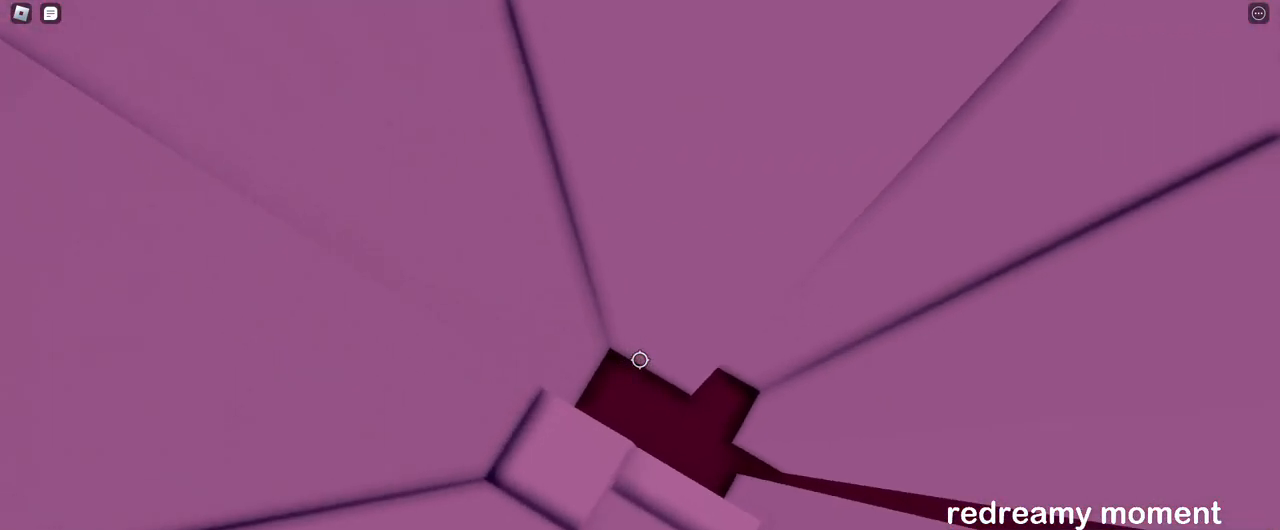
Gameplay with keyboard and mouse; each line is a JSON object with the keys and mouse buttons held at the frame after it. "events" lists presses ("down") and releases ("up") of "a", "ctrl", "d", "e", "q", "s", "shift", "space", "w", "mouse_left", "mouse_wheel", "mouse_right", "mouse_mb4" and "mouse_mb5" between this image and that frame as [ms after this image, input, new state], when the widget could be followed in between. "mouse_left", "mouse_wheel", "mouse_right", "mouse_mb4", "mouse_mb5" = the "left", "wheel", "right", "mb4", "mb5" buttons of the "mouse" list. No other keys are recorded. "wheel" means that the mouse wheel is clicked or scrolled. Mouse movement is not recorded.
{"keys": ["d", "space"], "mouse": ["right"], "events": [[83, "d", "down"], [200, "space", "down"]]}
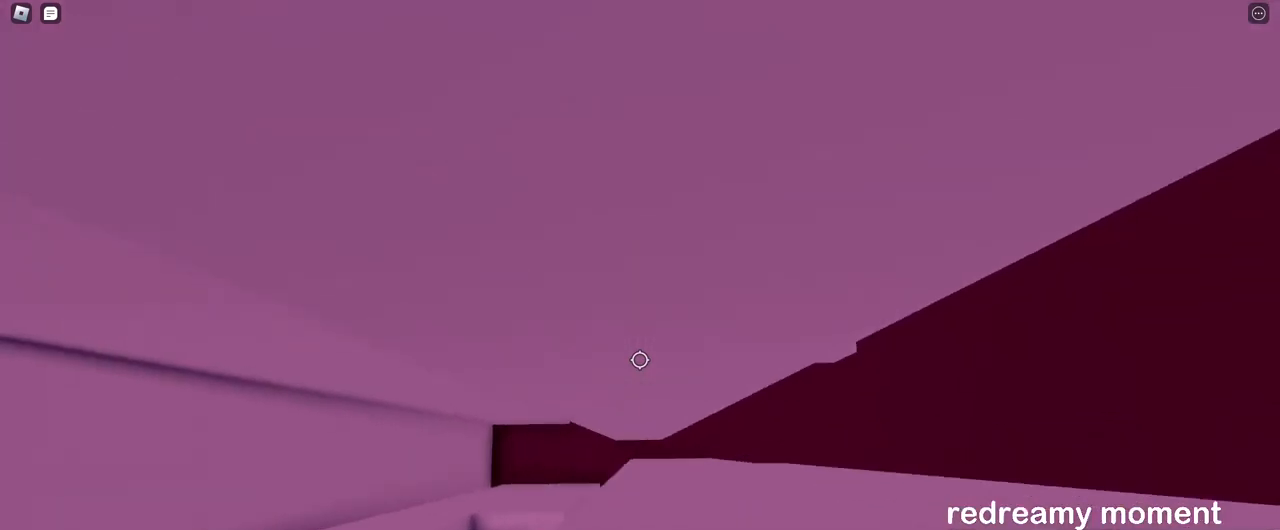
{"keys": [], "mouse": ["right"], "events": [[367, "d", "up"], [383, "space", "up"]]}
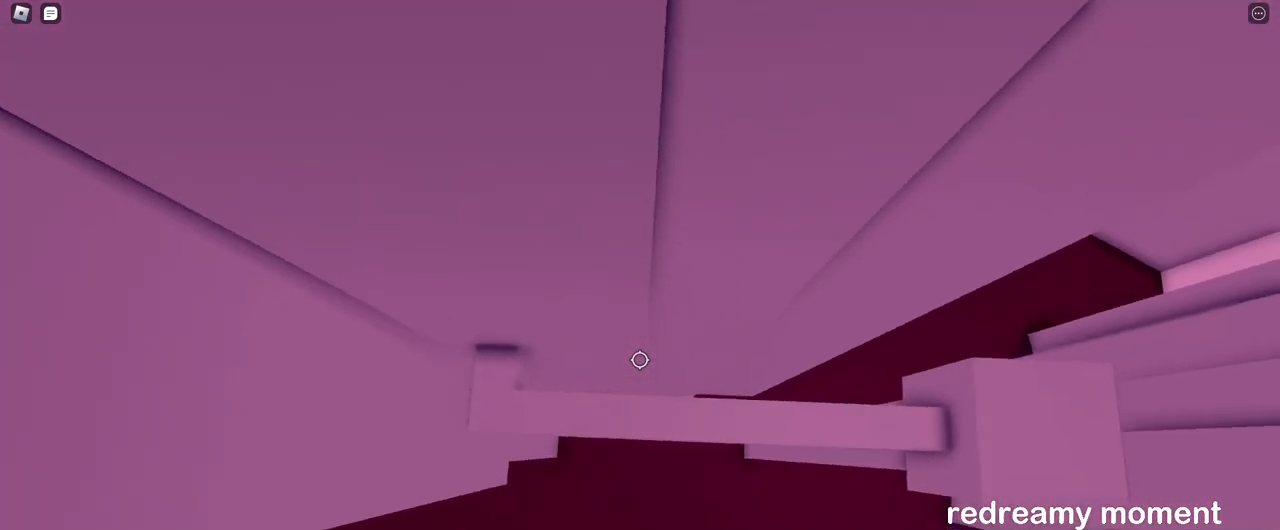
{"keys": ["w"], "mouse": ["right"], "events": [[183, "w", "down"], [333, "space", "down"], [450, "space", "up"]]}
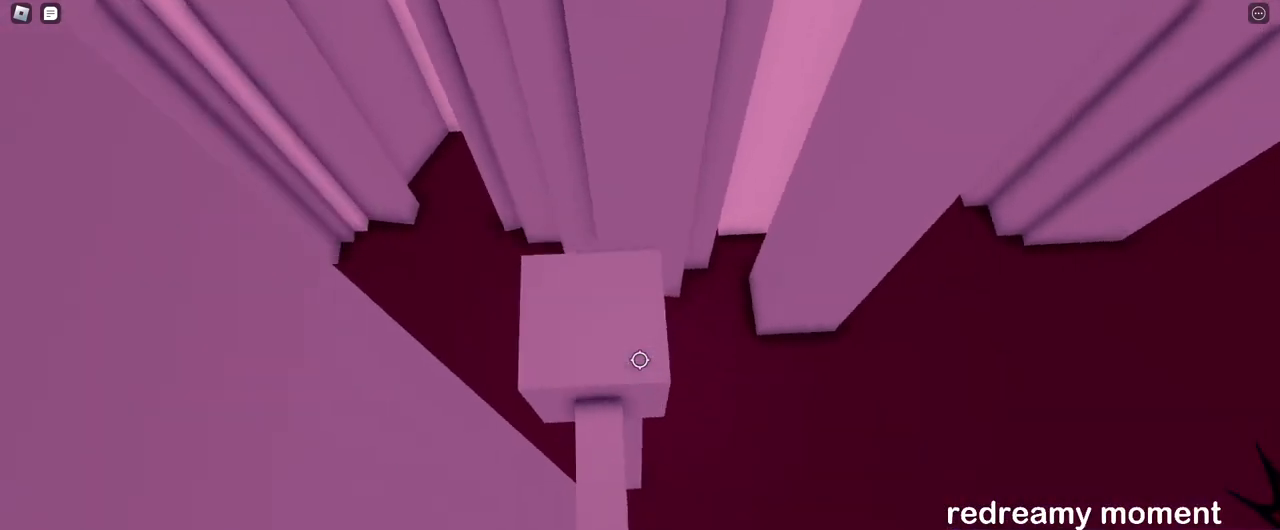
{"keys": [], "mouse": ["right"], "events": [[200, "w", "up"], [300, "d", "down"], [350, "d", "up"]]}
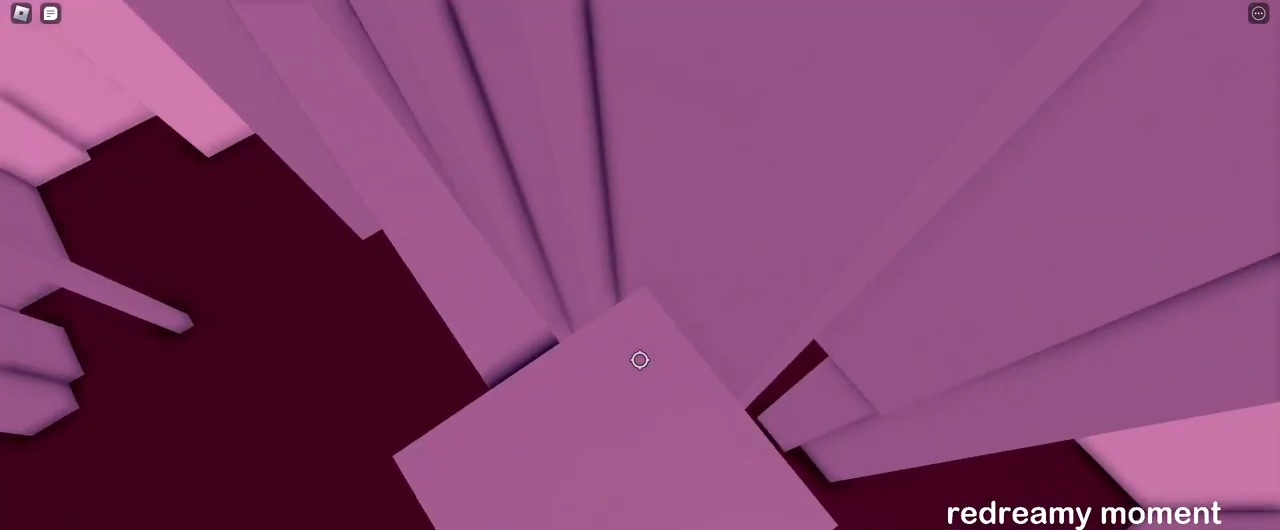
{"keys": [], "mouse": ["right"], "events": [[83, "w", "down"], [183, "w", "up"], [267, "s", "down"], [350, "s", "up"]]}
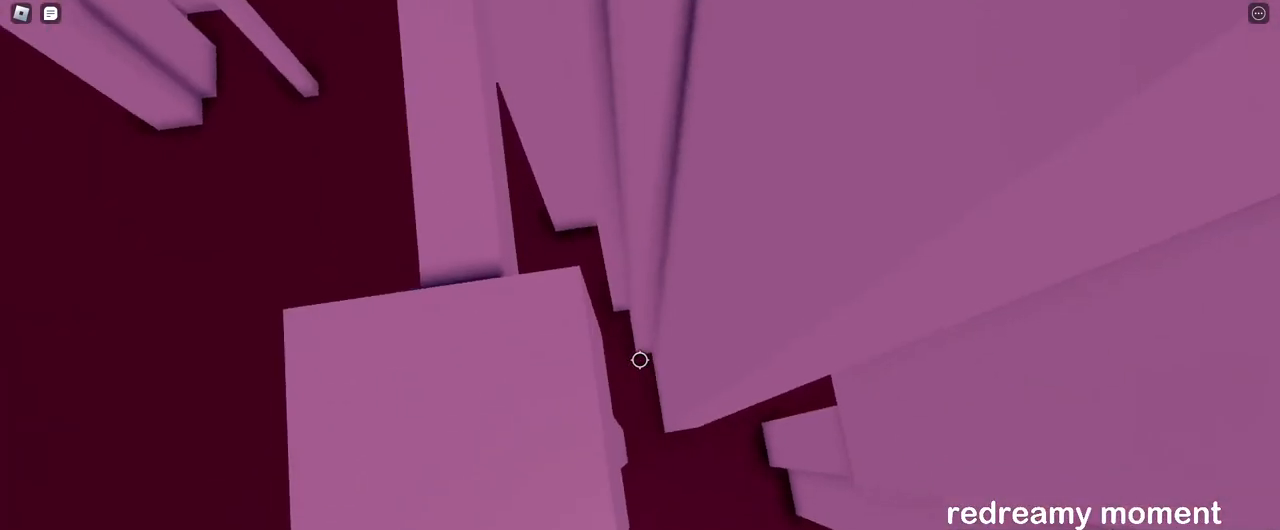
{"keys": ["d", "space"], "mouse": ["right"], "events": [[150, "s", "down"], [200, "s", "up"], [350, "d", "down"], [483, "space", "down"]]}
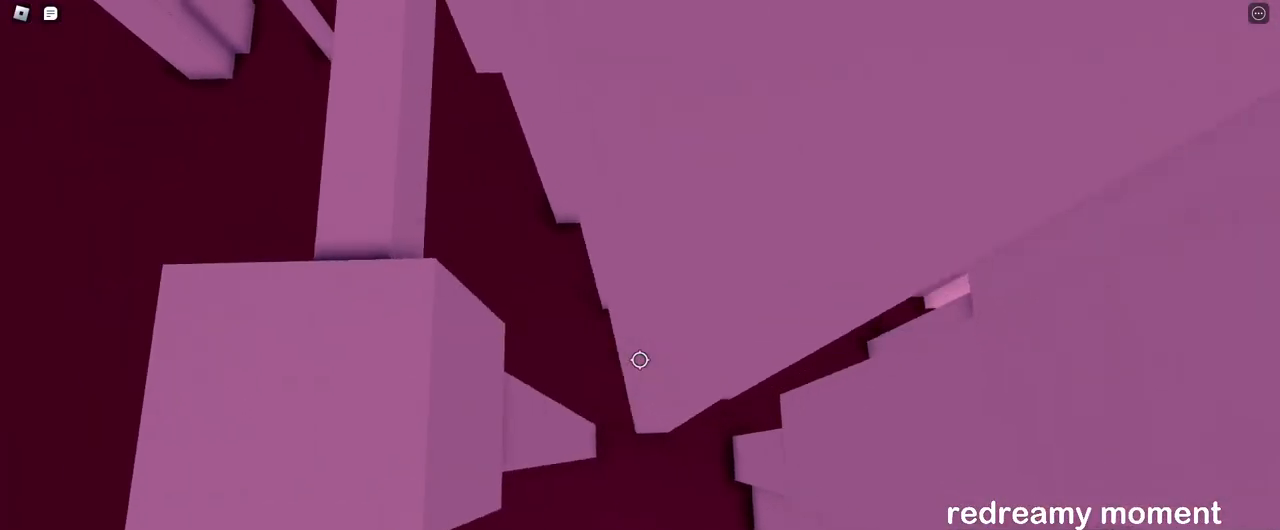
{"keys": ["d", "space"], "mouse": ["right"], "events": []}
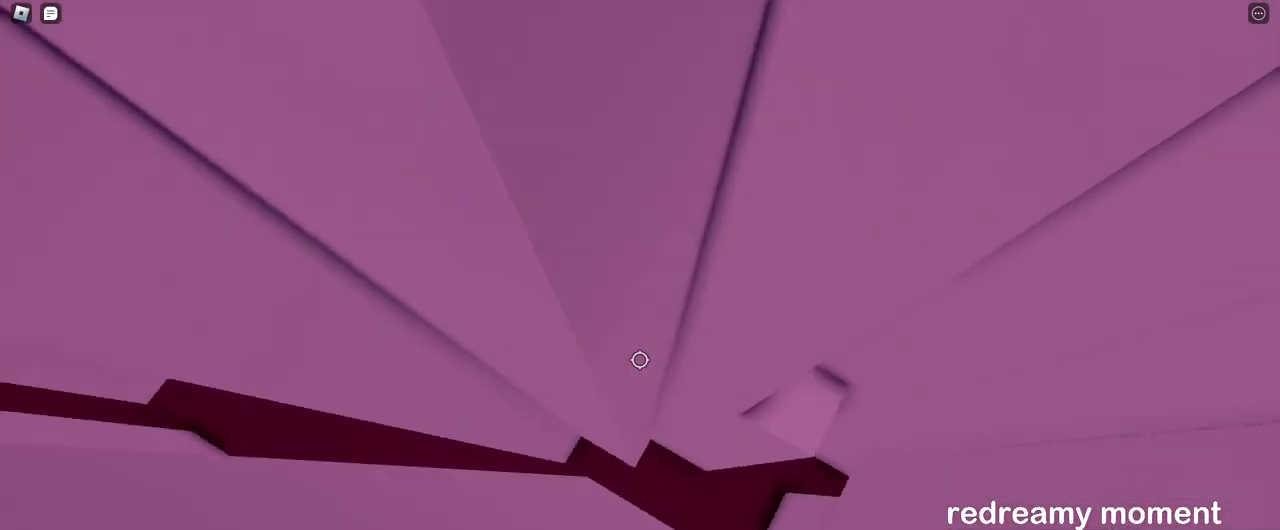
{"keys": [], "mouse": ["right"], "events": [[333, "d", "up"], [367, "space", "up"]]}
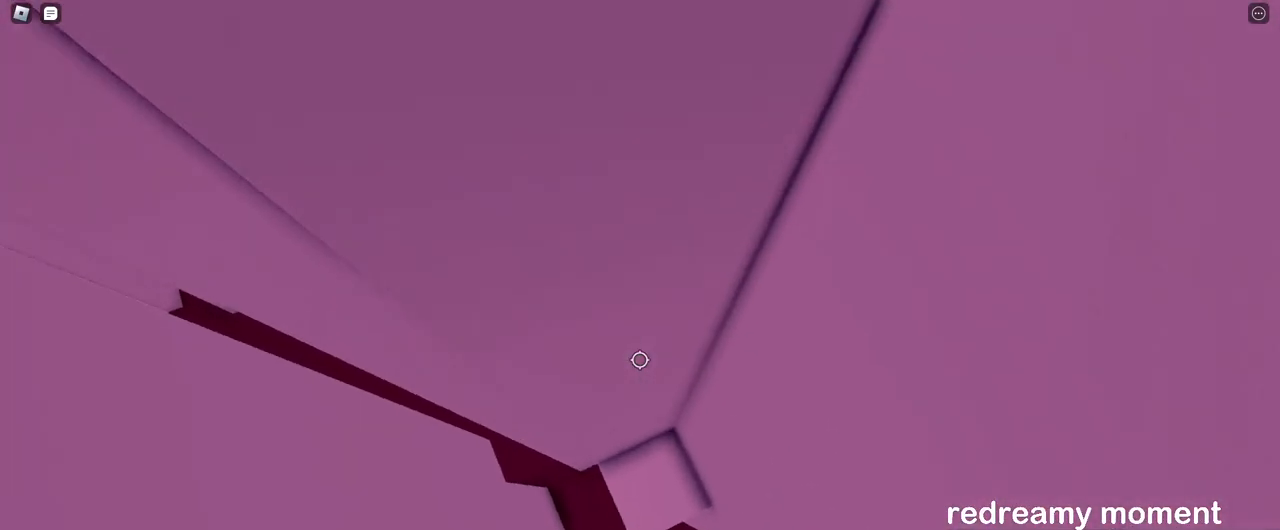
{"keys": ["w"], "mouse": ["right"], "events": [[450, "w", "down"]]}
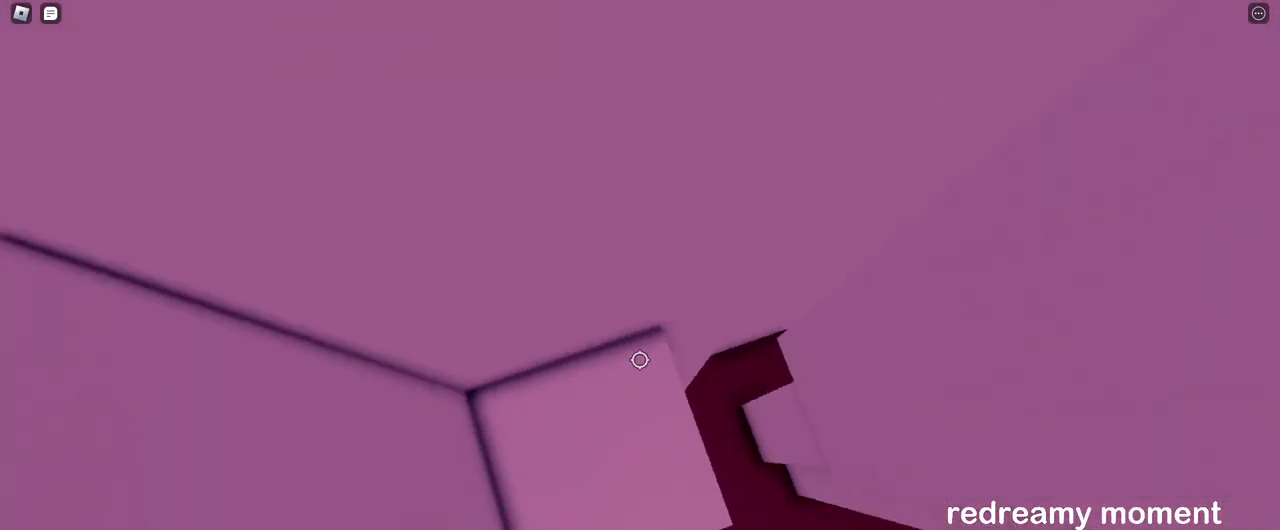
{"keys": [], "mouse": ["right"], "events": [[67, "w", "up"], [267, "d", "down"], [300, "d", "up"]]}
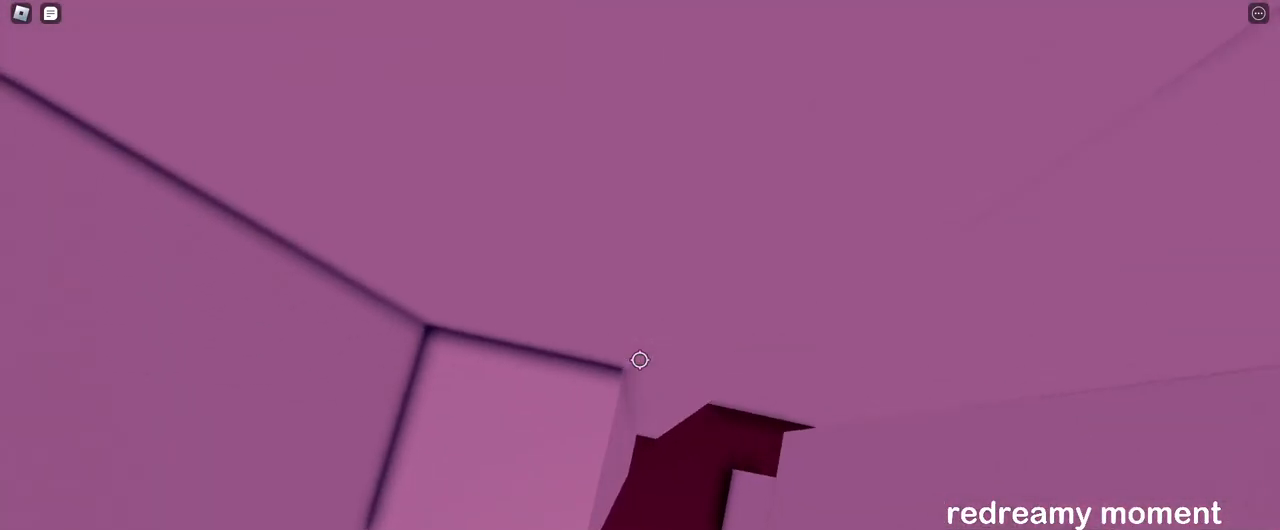
{"keys": ["d", "space", "w"], "mouse": ["right"], "events": [[83, "d", "down"], [183, "space", "down"], [400, "w", "down"]]}
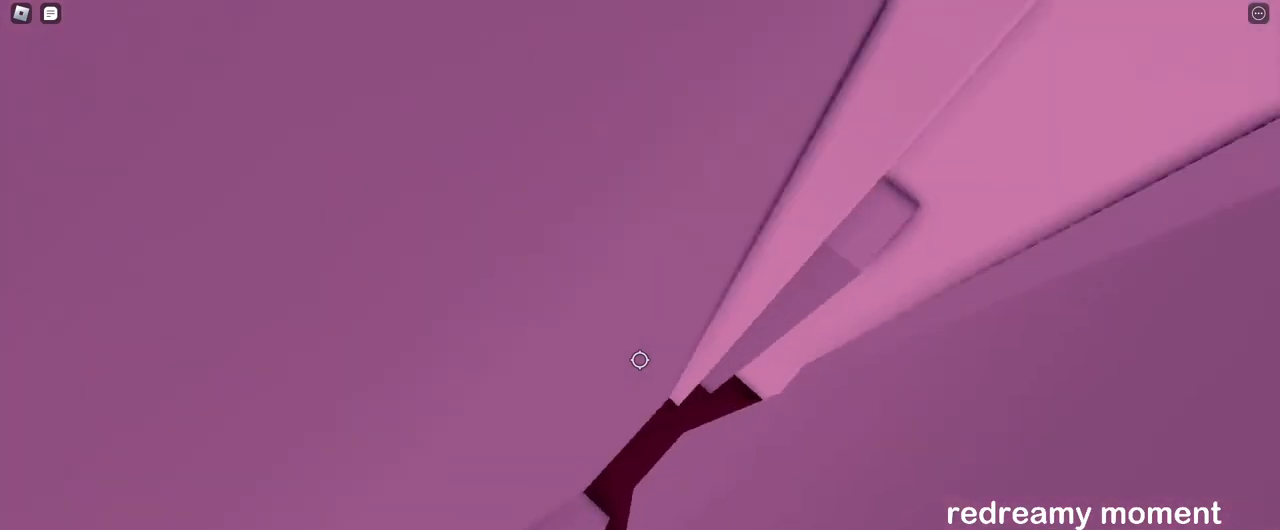
{"keys": ["d", "space", "w"], "mouse": ["right"], "events": []}
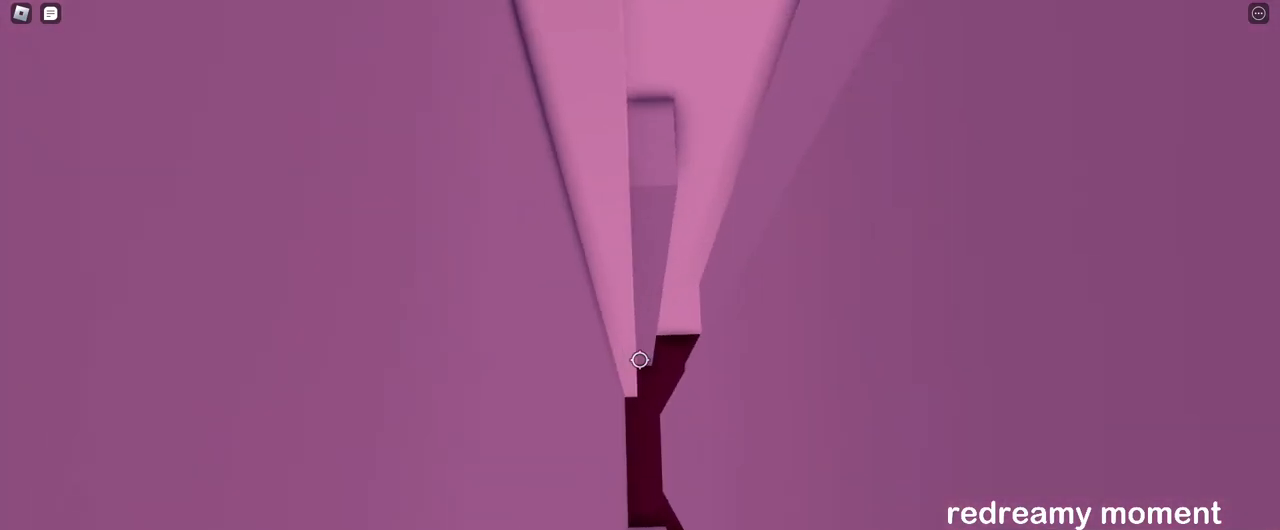
{"keys": ["d", "space", "w"], "mouse": ["right"], "events": []}
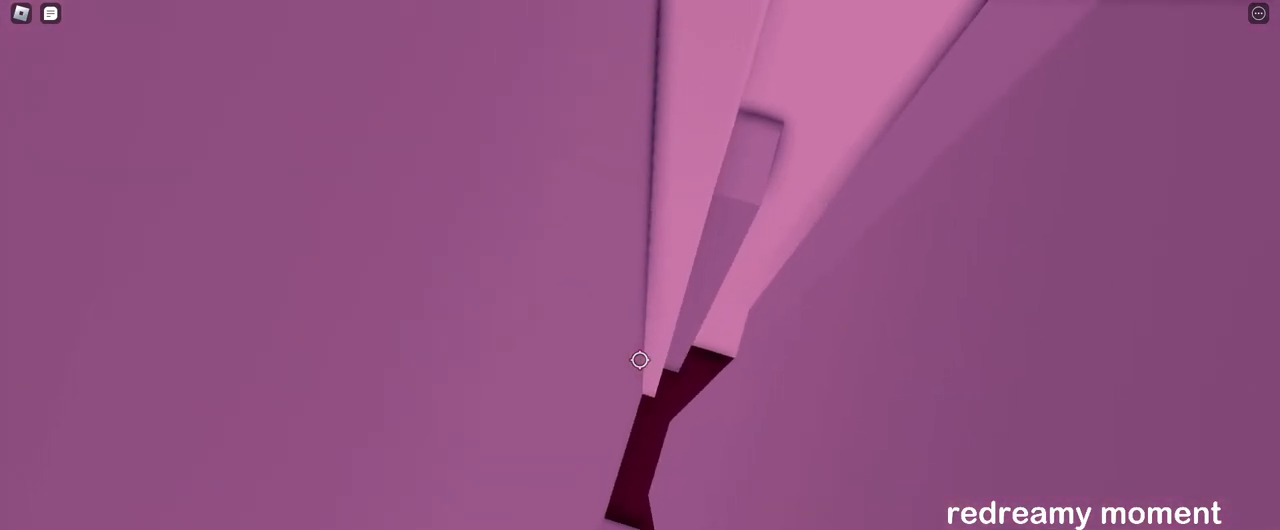
{"keys": ["d", "space", "w"], "mouse": ["right"], "events": []}
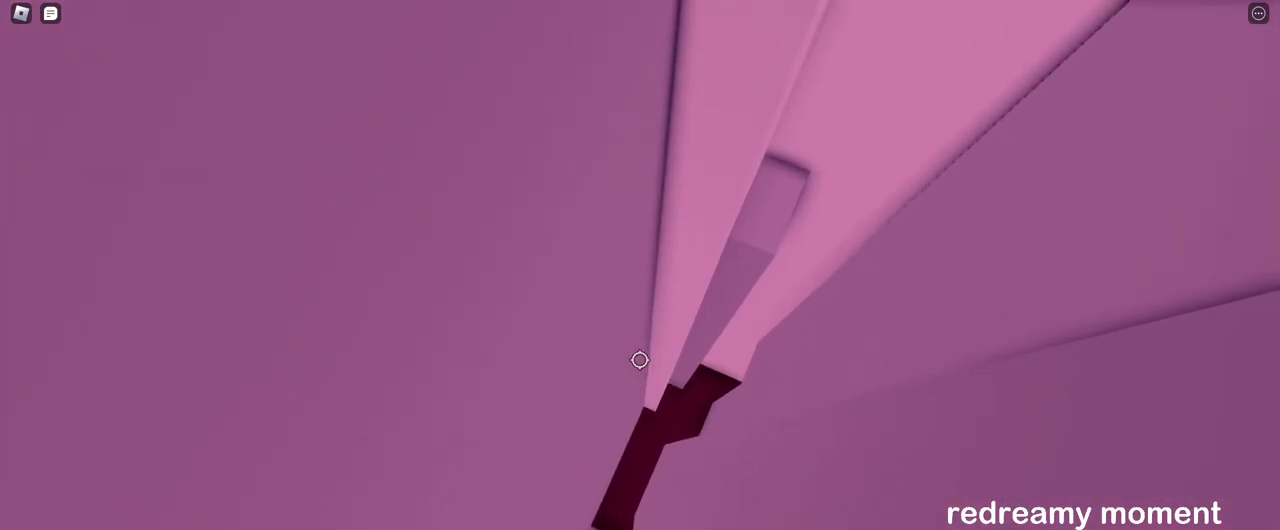
{"keys": ["d", "space"], "mouse": ["right"], "events": [[333, "w", "up"]]}
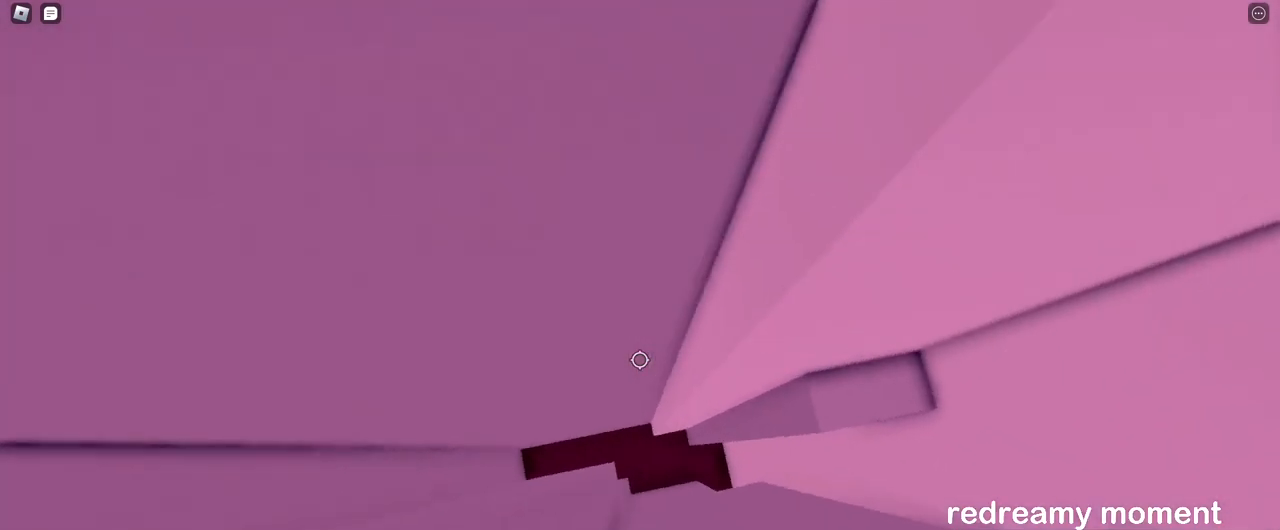
{"keys": [], "mouse": ["right"], "events": [[367, "d", "up"], [367, "space", "up"]]}
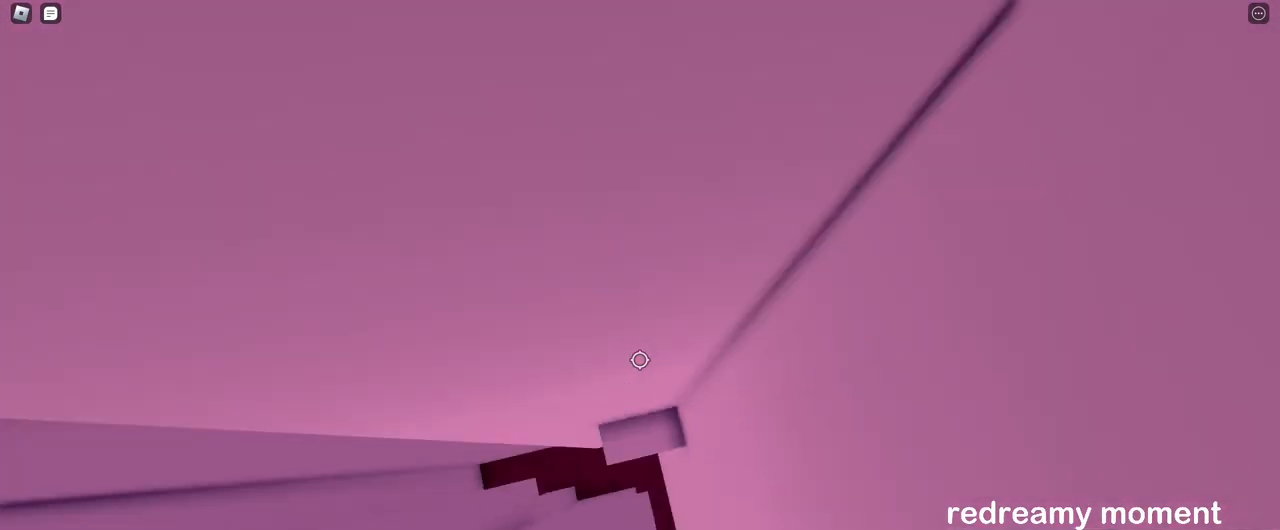
{"keys": [], "mouse": ["right"], "events": [[67, "w", "down"], [183, "w", "up"]]}
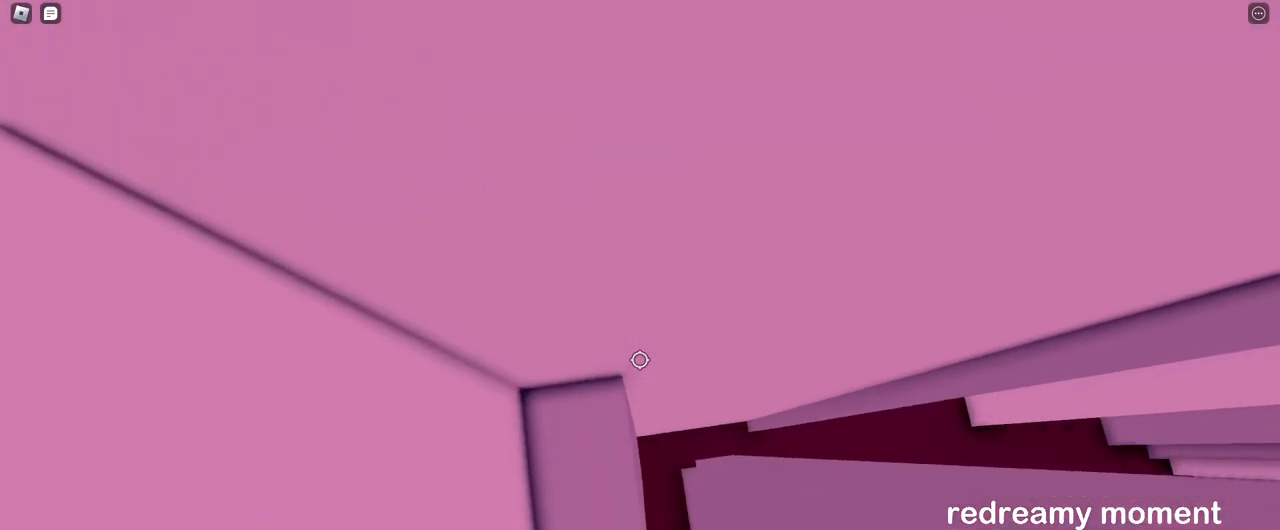
{"keys": ["d", "space"], "mouse": ["right"], "events": [[217, "d", "down"], [317, "space", "down"]]}
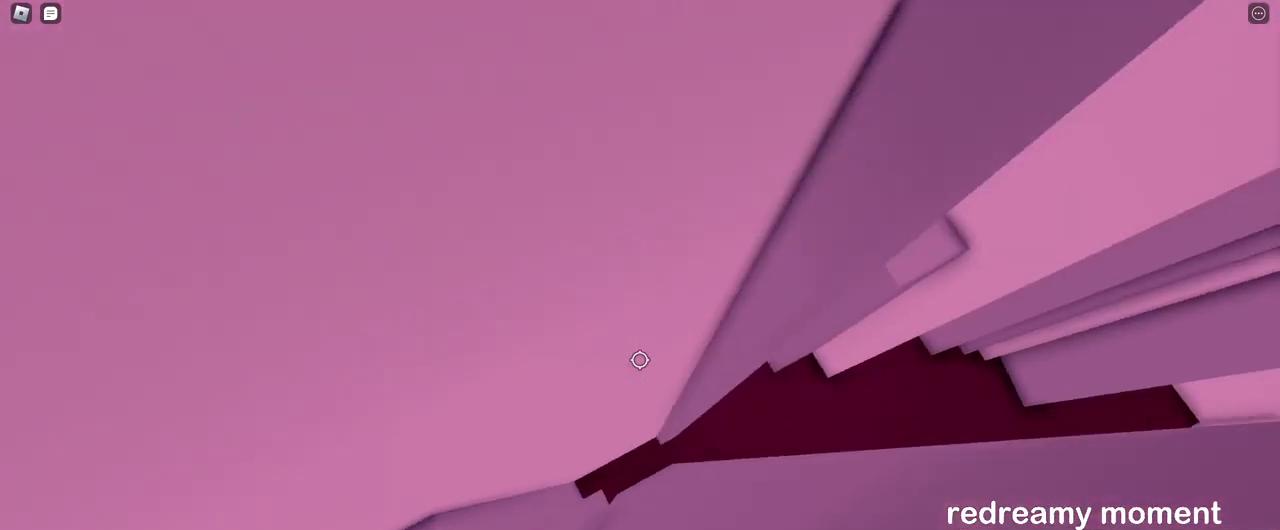
{"keys": ["d", "space"], "mouse": ["right"], "events": []}
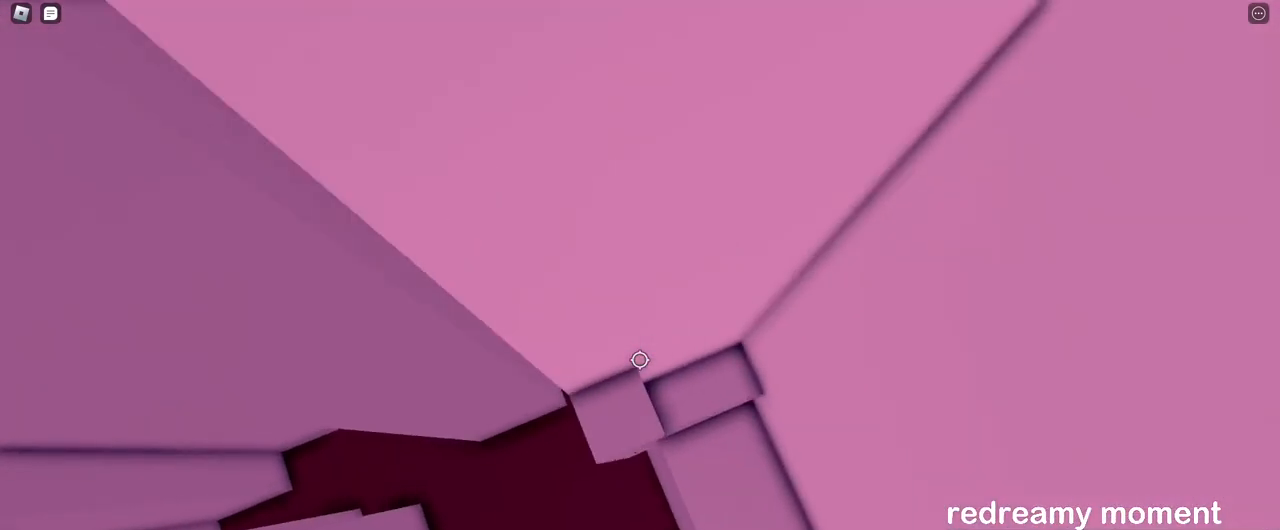
{"keys": ["w"], "mouse": ["right"], "events": [[250, "space", "up"], [283, "d", "up"], [367, "w", "down"]]}
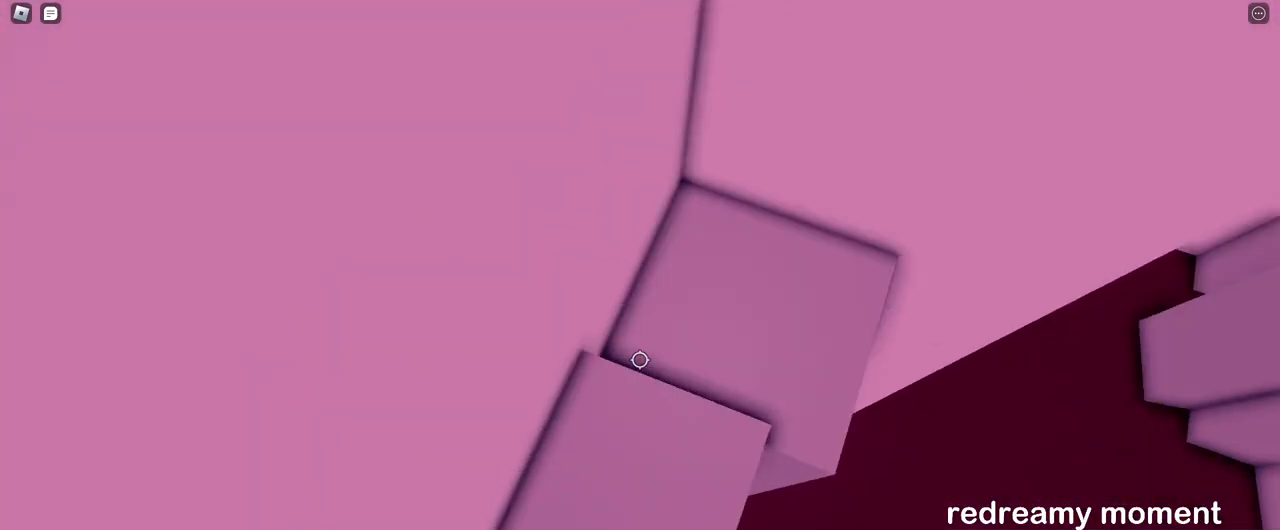
{"keys": ["w"], "mouse": ["right"], "events": []}
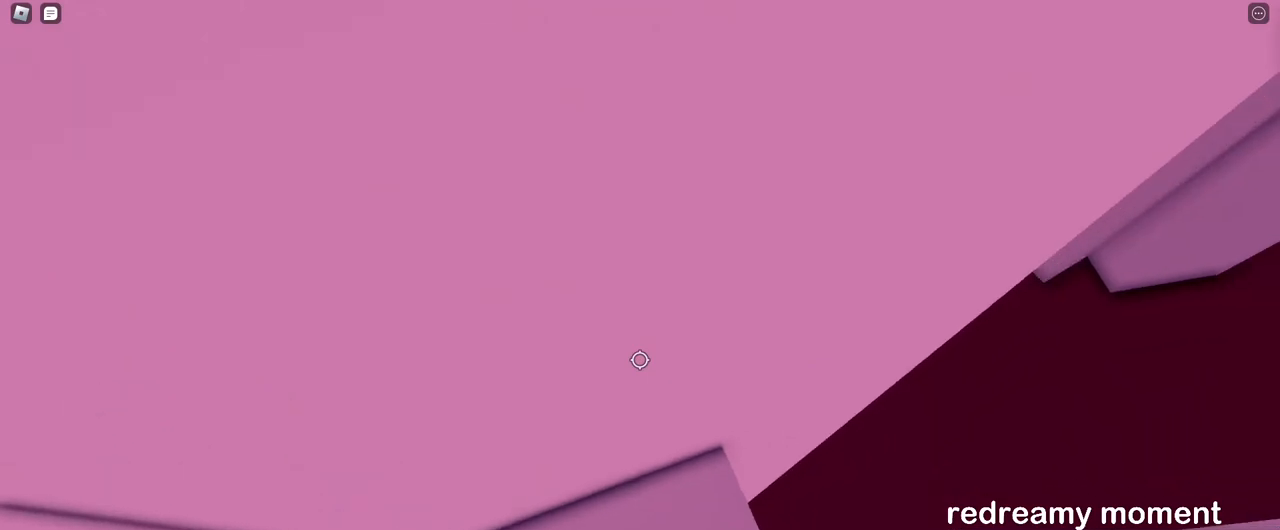
{"keys": ["w"], "mouse": ["right"], "events": [[317, "w", "up"], [483, "w", "down"]]}
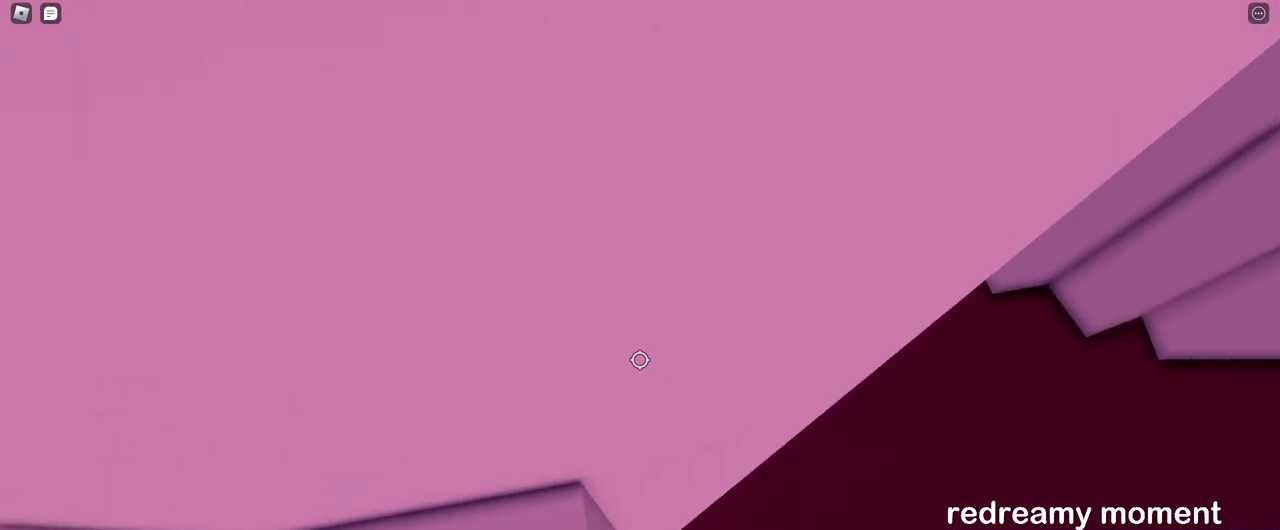
{"keys": [], "mouse": ["right"], "events": [[50, "w", "up"]]}
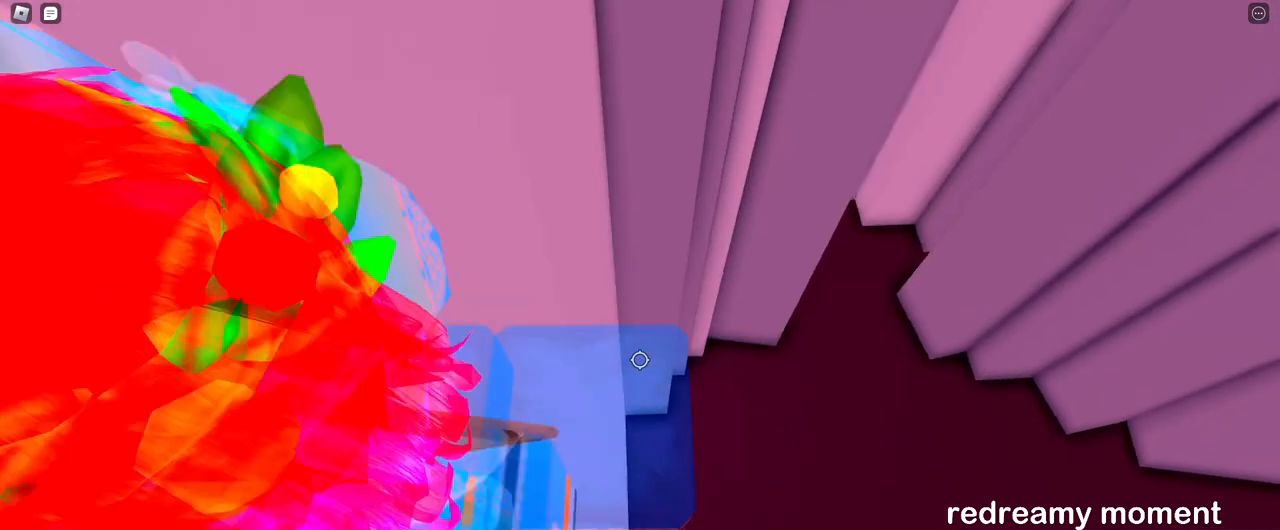
{"keys": [], "mouse": ["right"], "events": []}
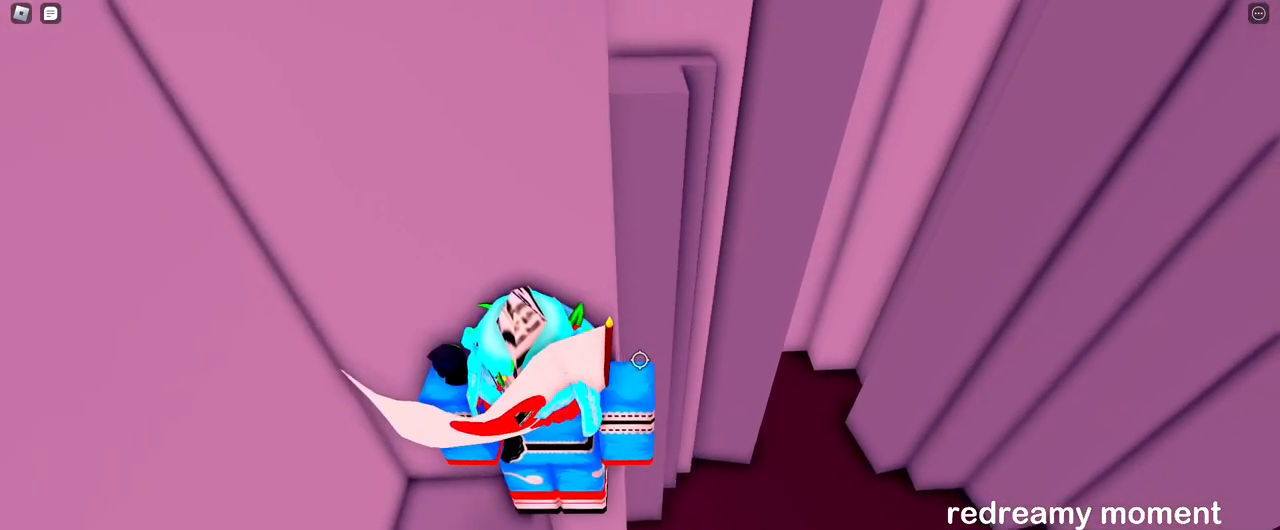
{"keys": [], "mouse": ["right"], "events": [[83, "w", "down"], [133, "w", "up"], [267, "w", "down"], [317, "w", "up"], [417, "mouse_right", "up"], [433, "shift", "down"], [483, "shift", "up"], [500, "mouse_right", "down"]]}
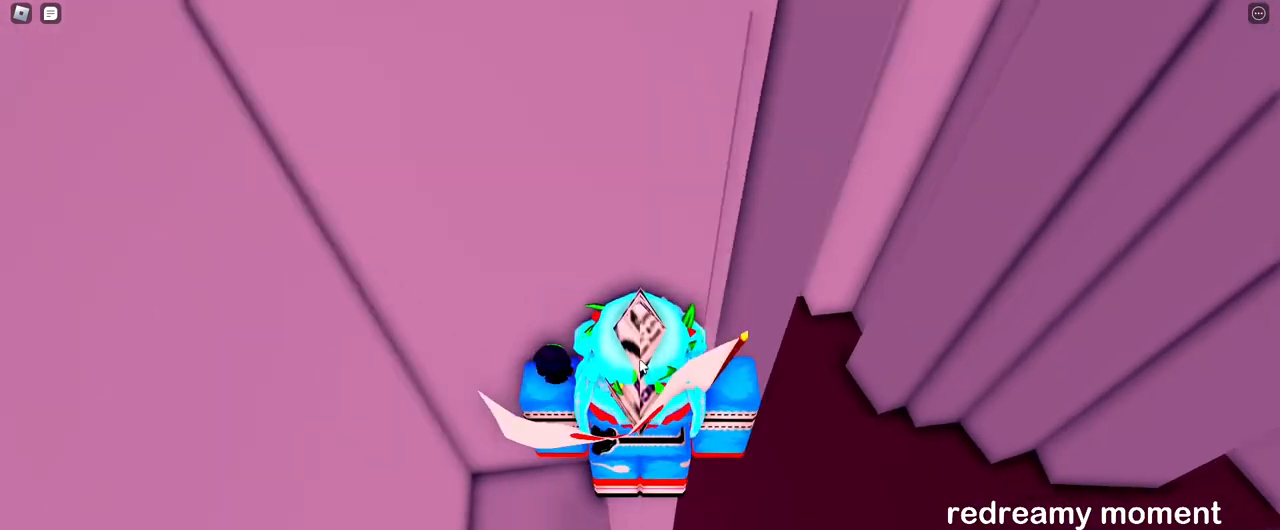
{"keys": ["d", "space"], "mouse": ["right"], "events": [[350, "d", "down"], [367, "shift", "down"], [450, "space", "down"], [467, "shift", "up"]]}